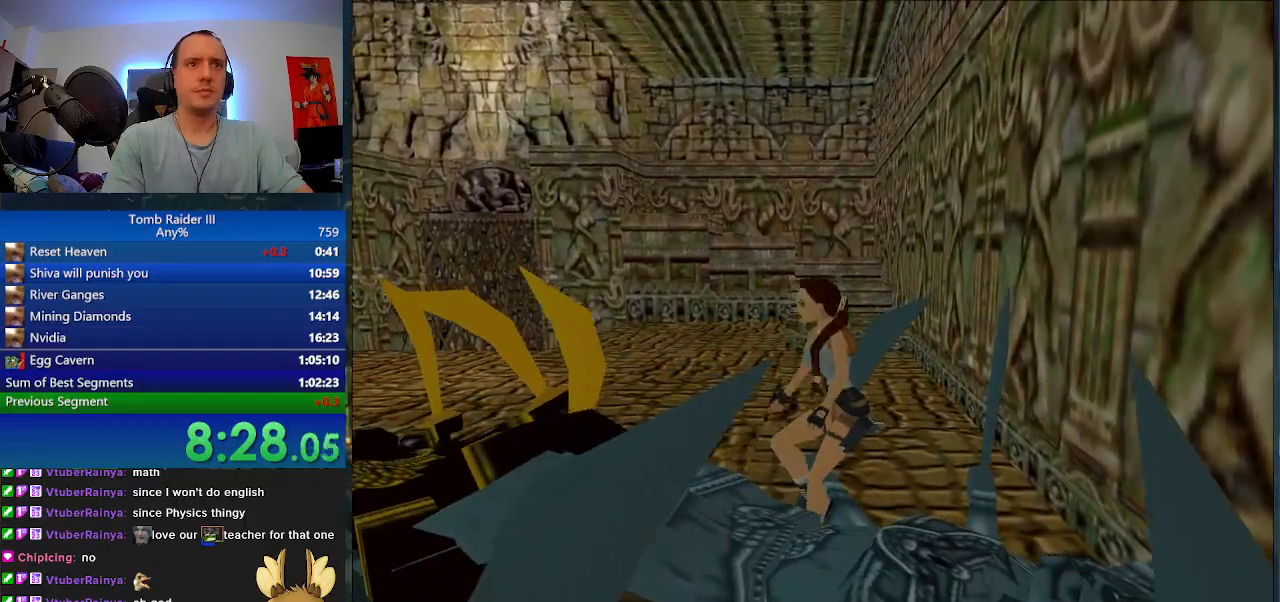
Gameplay with keyboard; each line is a JSON object with the keys held at the frame after it. "events" lists presses ("down") and releases ("up") of ".", "0", "1", "3", "6", "7", "9", "a", "alt", "comma", "ctrl_l", "ctrl_r", "d", "escape", "f", "f5", "f6", "j", "m", "minus", "n", "r", "s", "shift_l", "shift_r", "space" and "w" between this image and that frame as [ms after this image, input, new state], when the widget could be followed in between. No other keys are recorded. Mouse input is not recorded.
{"keys": ["w"], "events": [[367, "w", "down"]]}
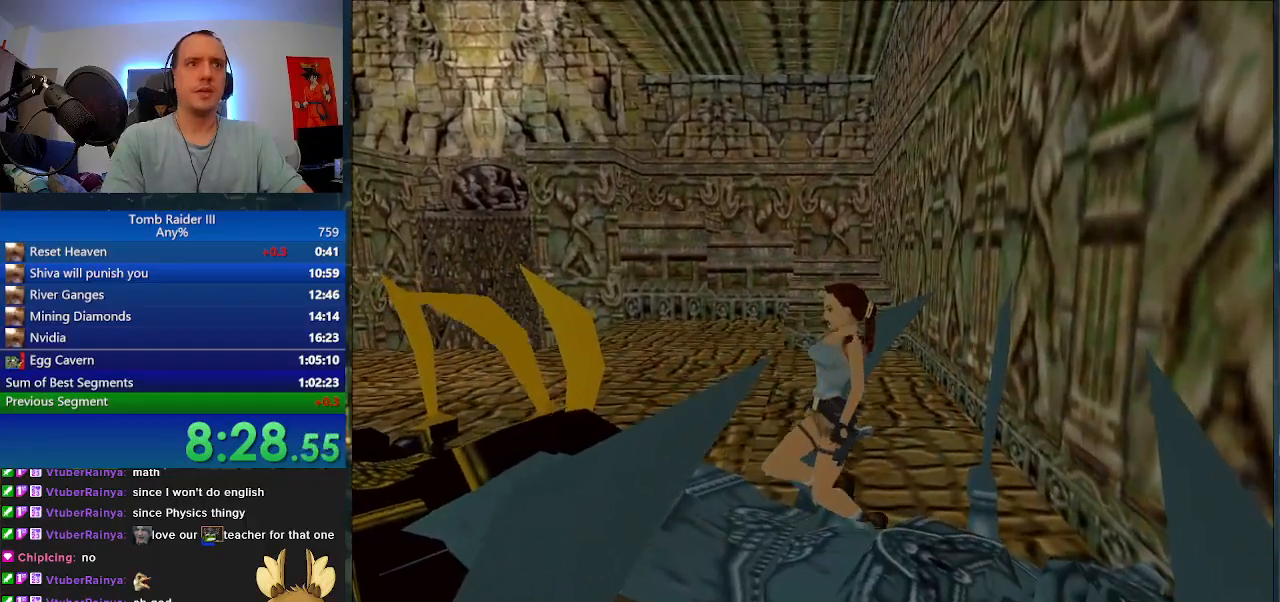
{"keys": ["d", "w"], "events": [[400, "d", "down"]]}
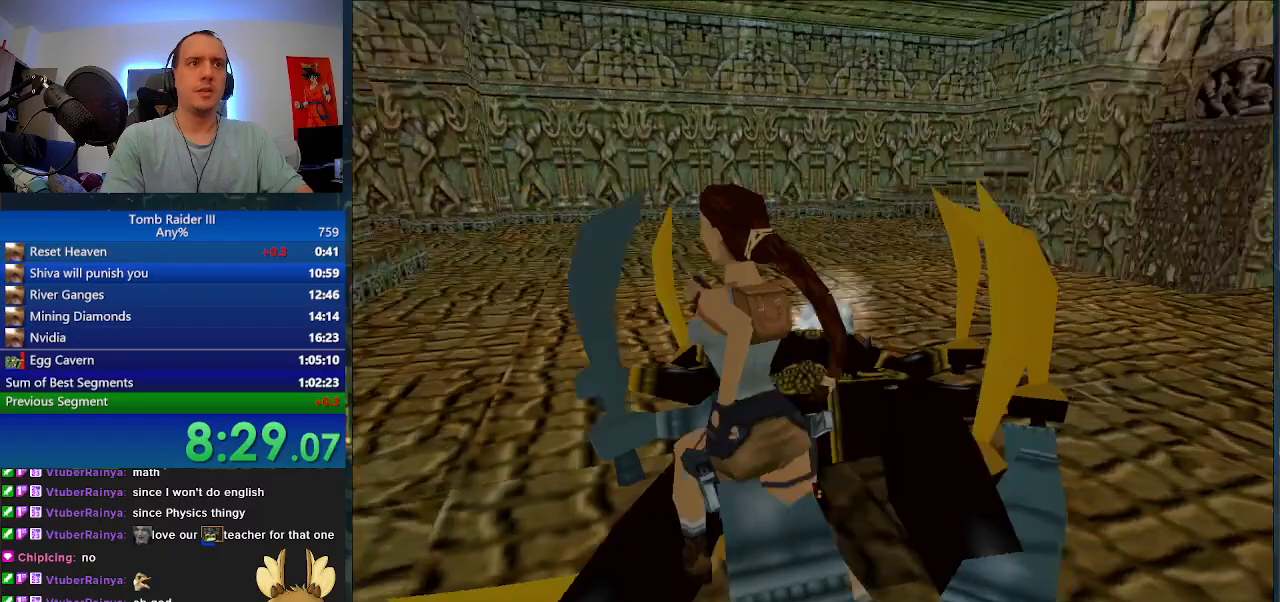
{"keys": ["j"], "events": [[33, "w", "up"], [167, "j", "down"], [200, "d", "up"]]}
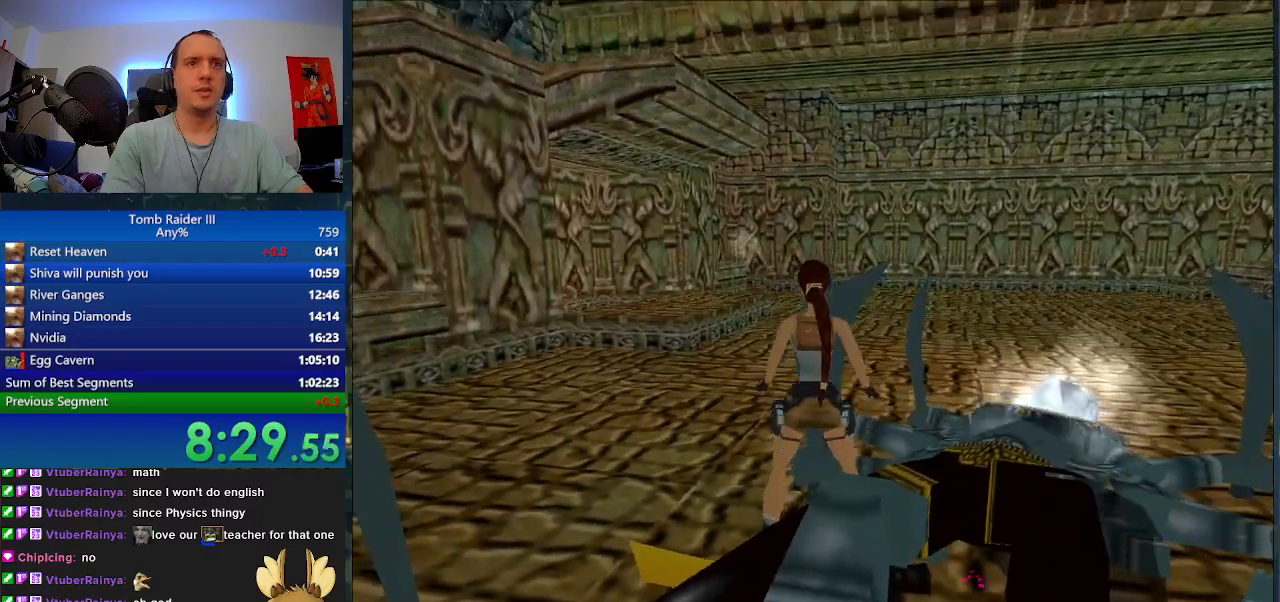
{"keys": ["j"], "events": []}
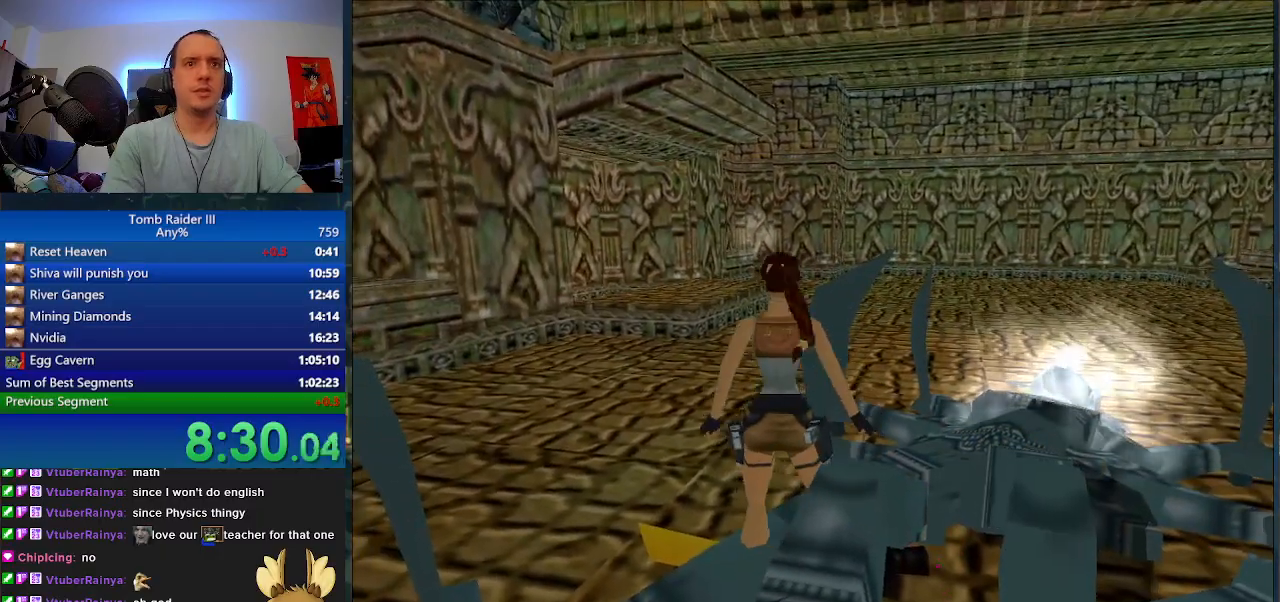
{"keys": [], "events": [[33, "j", "up"]]}
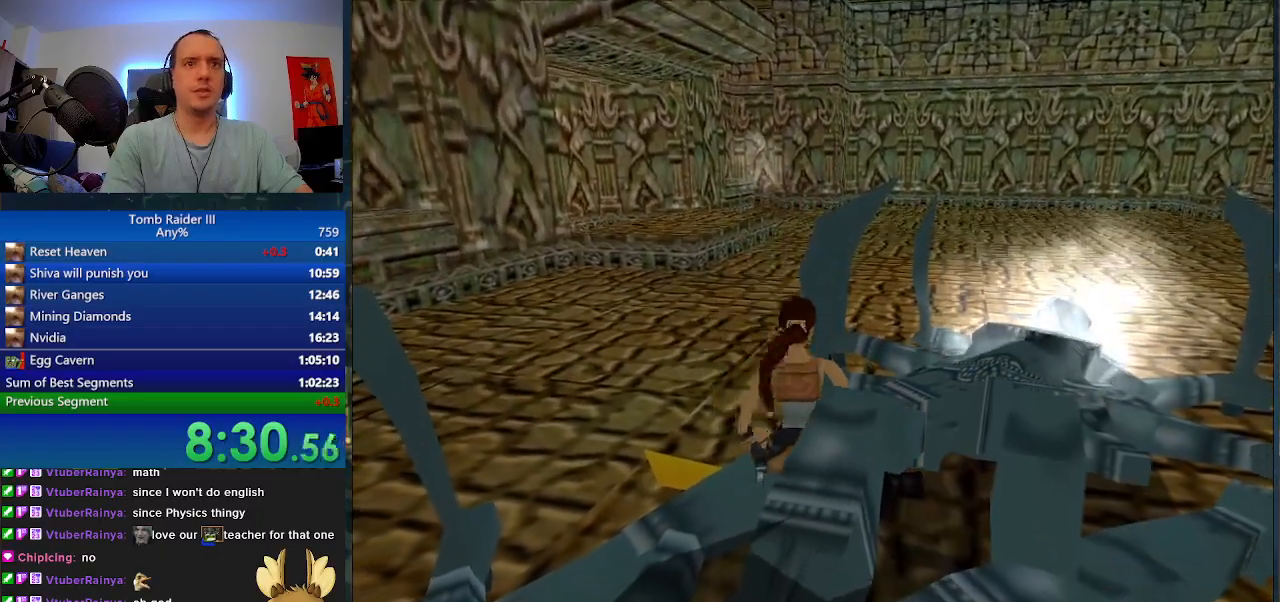
{"keys": [], "events": []}
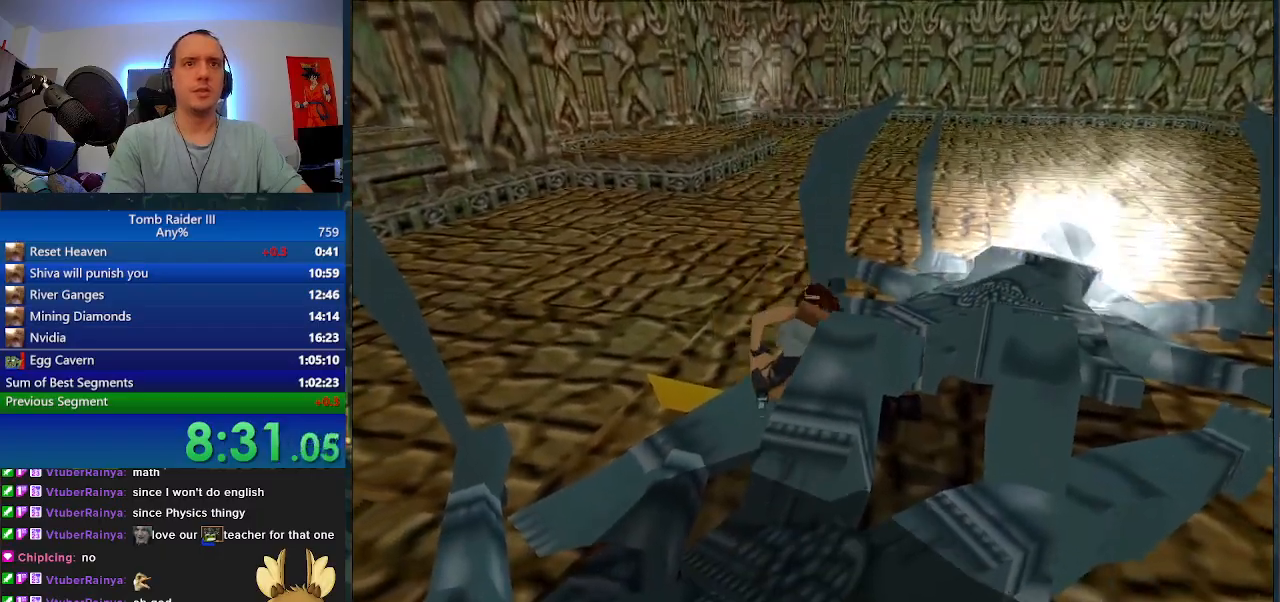
{"keys": ["a", "w"], "events": [[200, "a", "down"], [233, "w", "down"]]}
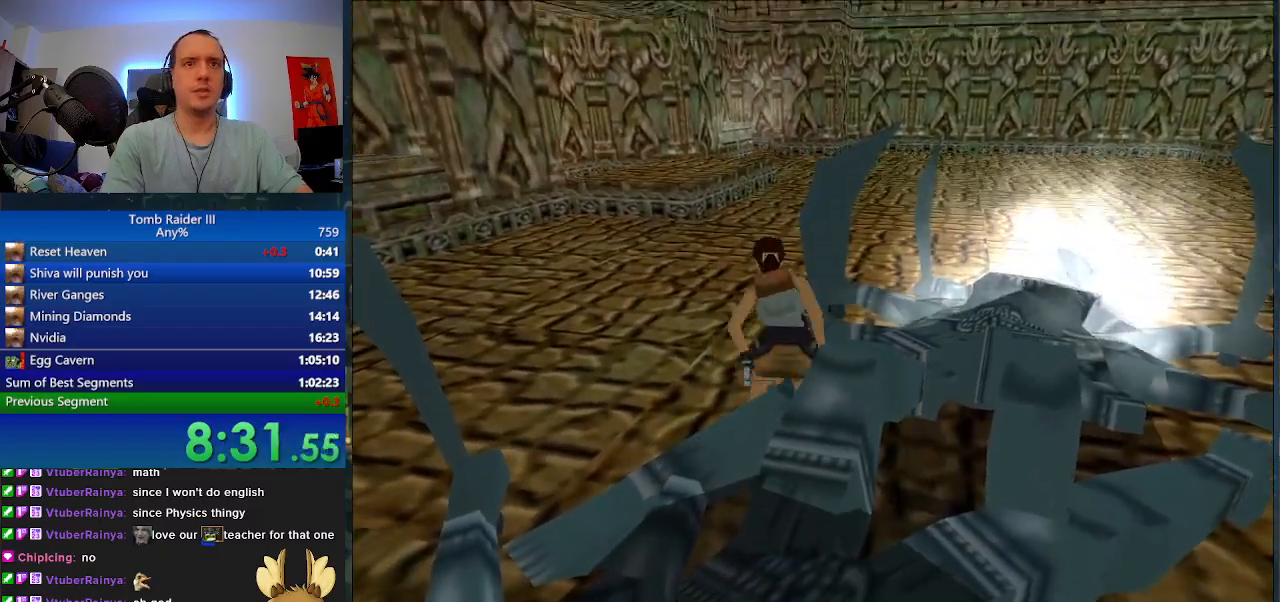
{"keys": ["a", "w"], "events": []}
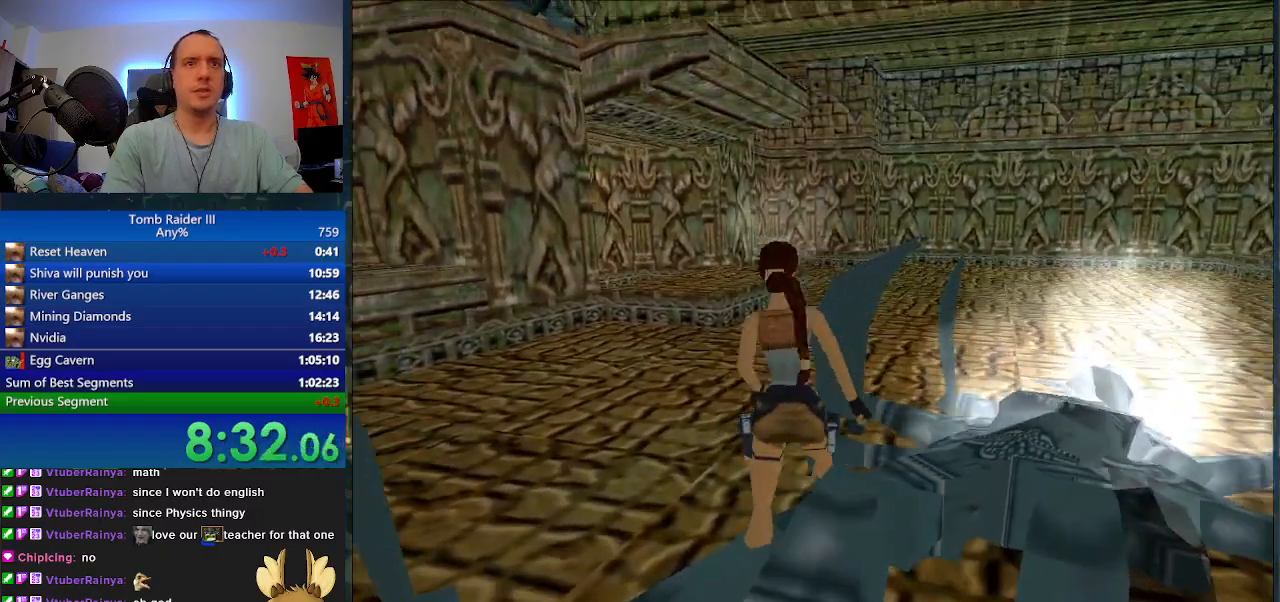
{"keys": ["a", "w"], "events": []}
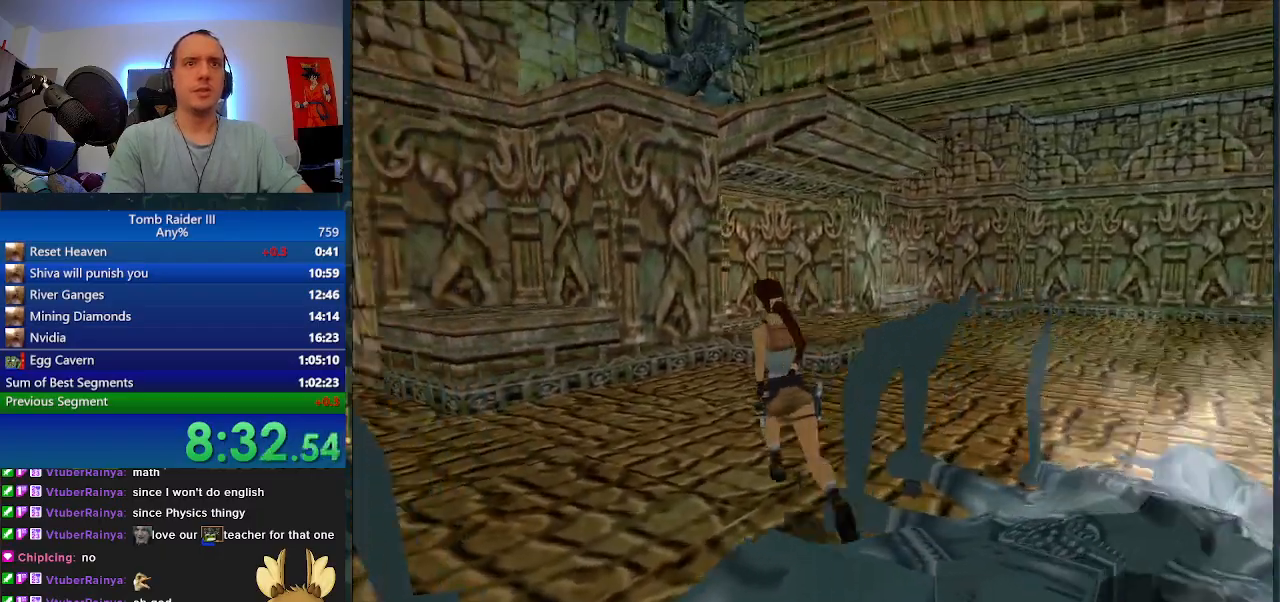
{"keys": ["d", "space", "w"], "events": [[233, "a", "up"], [367, "space", "down"], [467, "d", "down"]]}
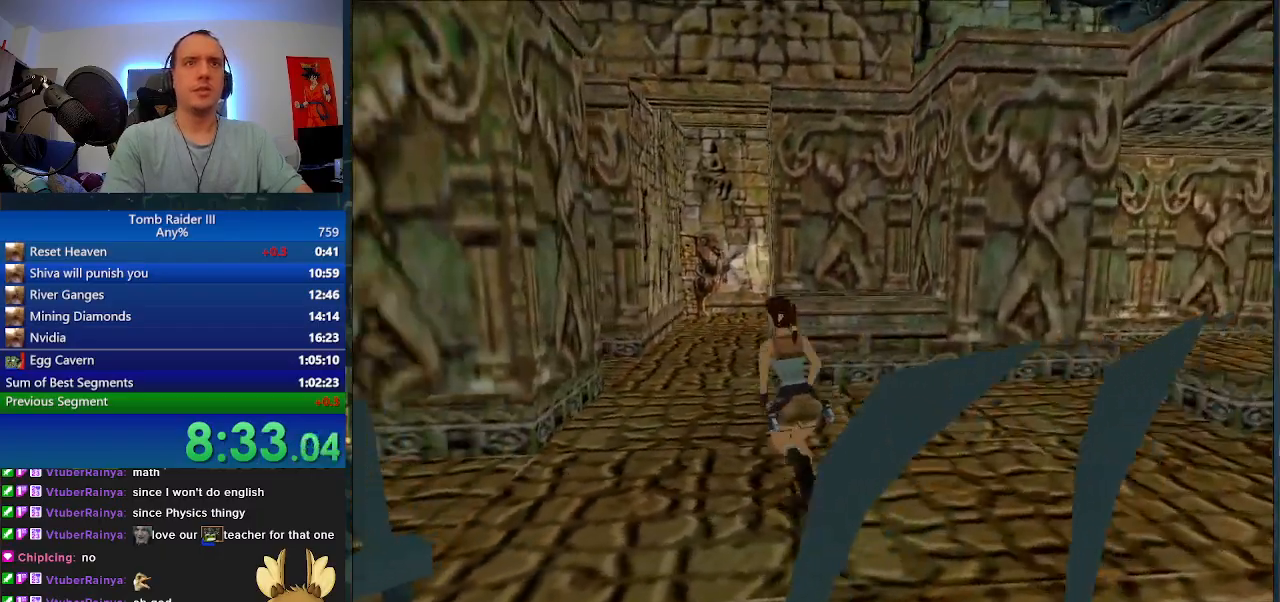
{"keys": ["d", "w"], "events": [[33, "space", "up"]]}
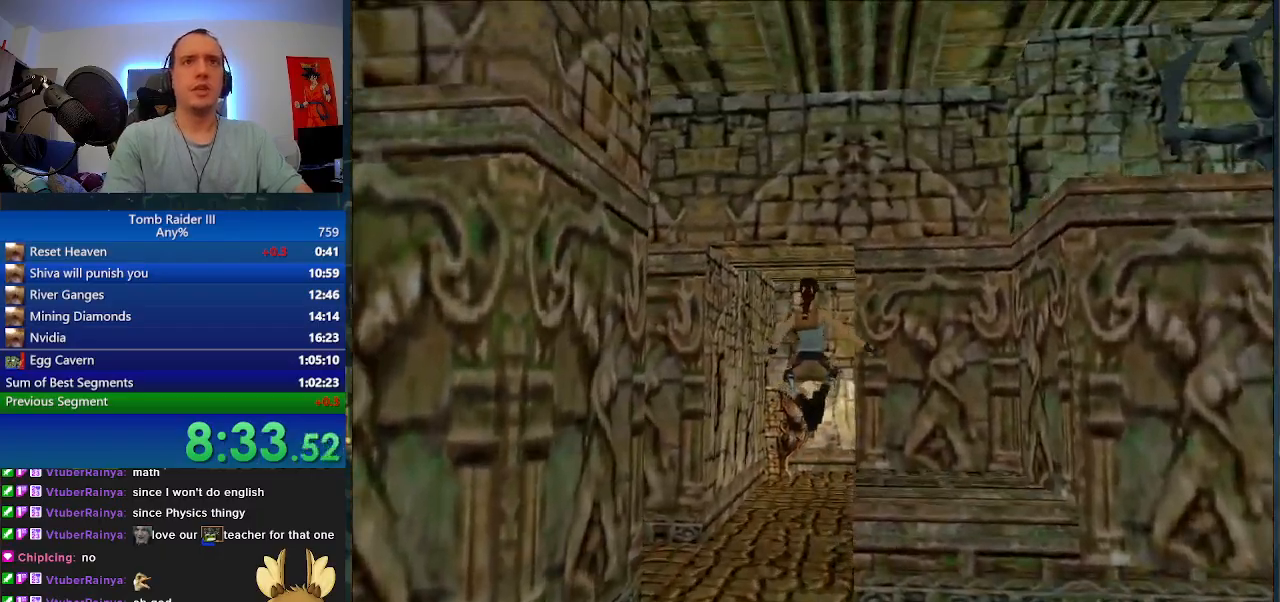
{"keys": ["d"], "events": [[367, "w", "up"]]}
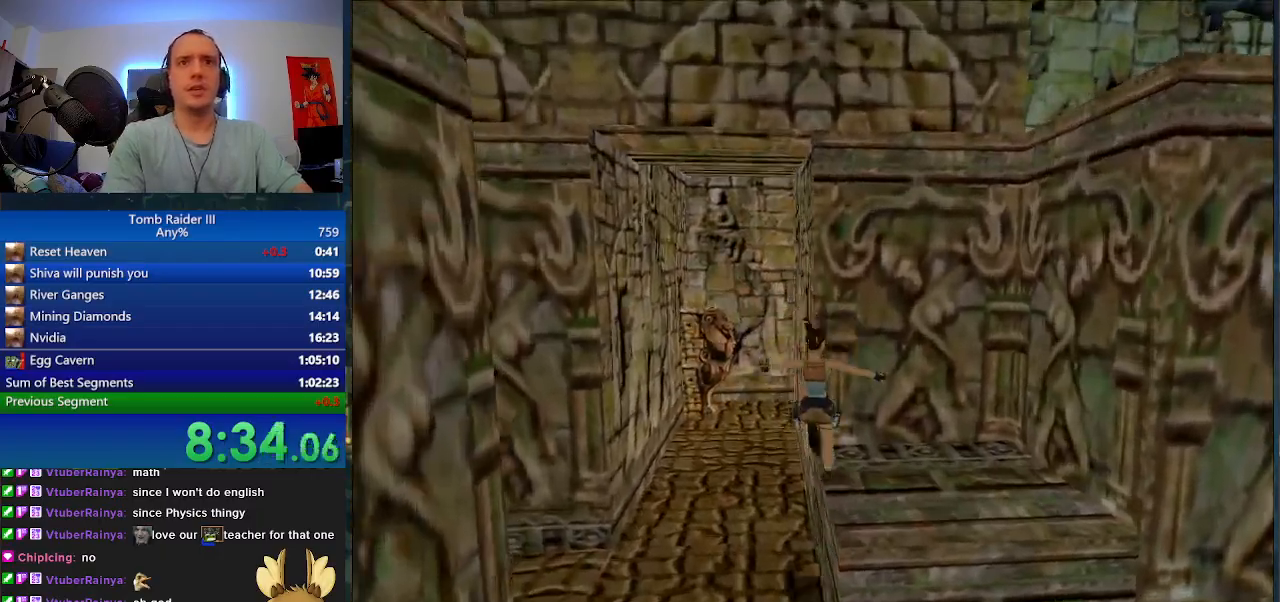
{"keys": ["d"], "events": []}
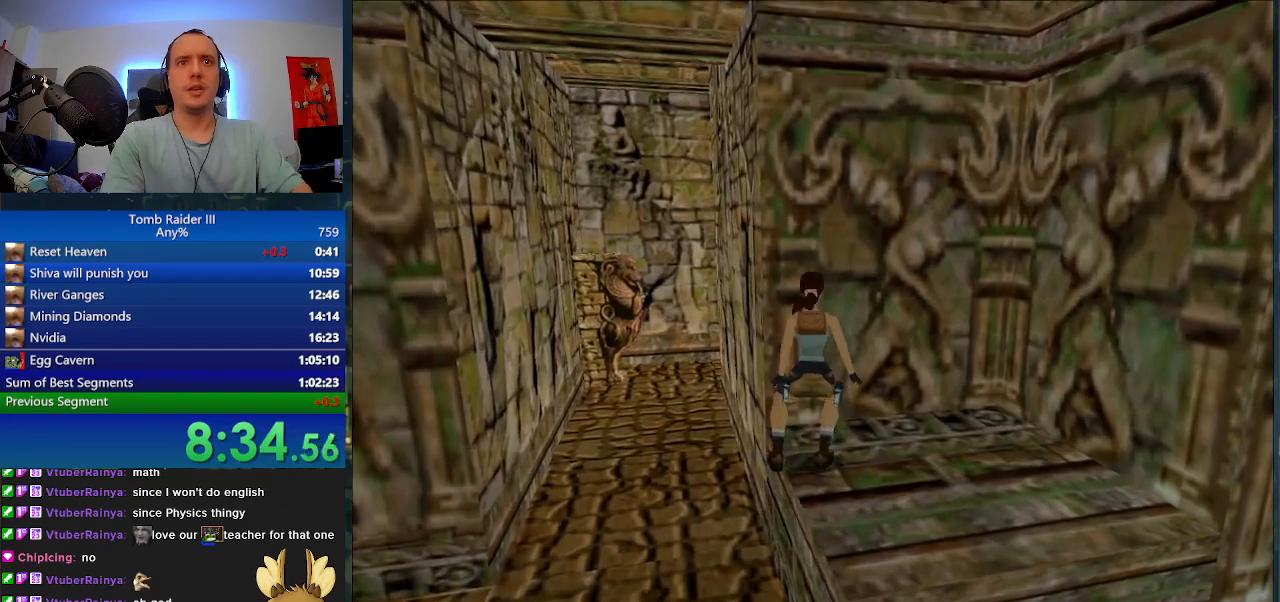
{"keys": ["d"], "events": []}
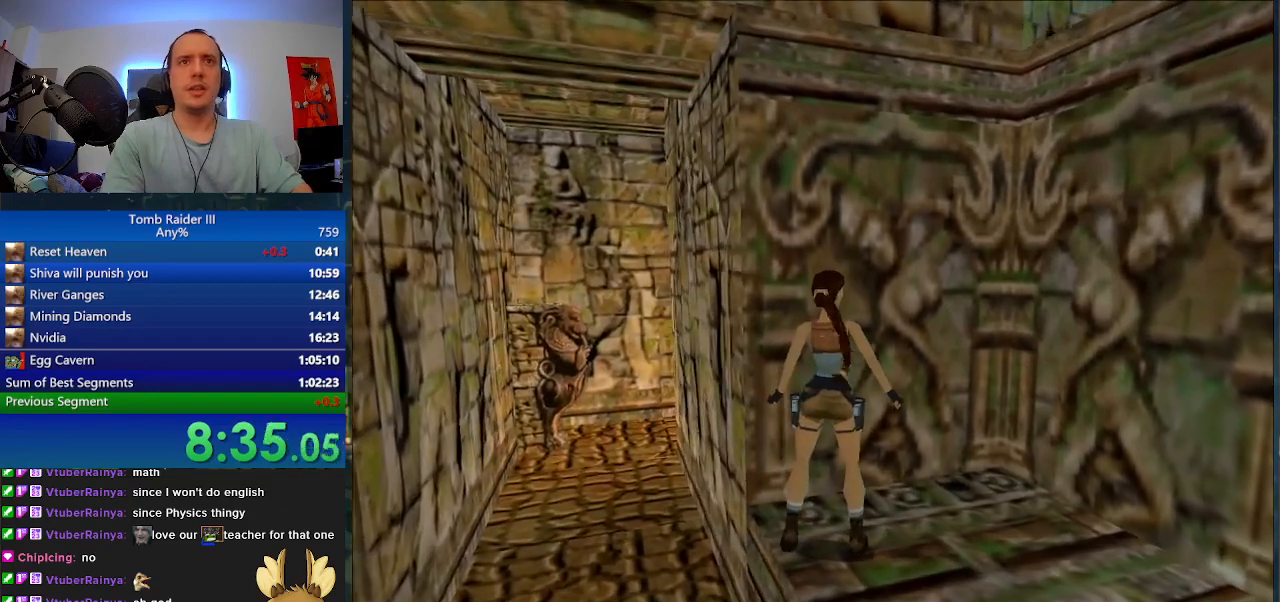
{"keys": ["w"], "events": [[200, "w", "down"], [400, "d", "up"]]}
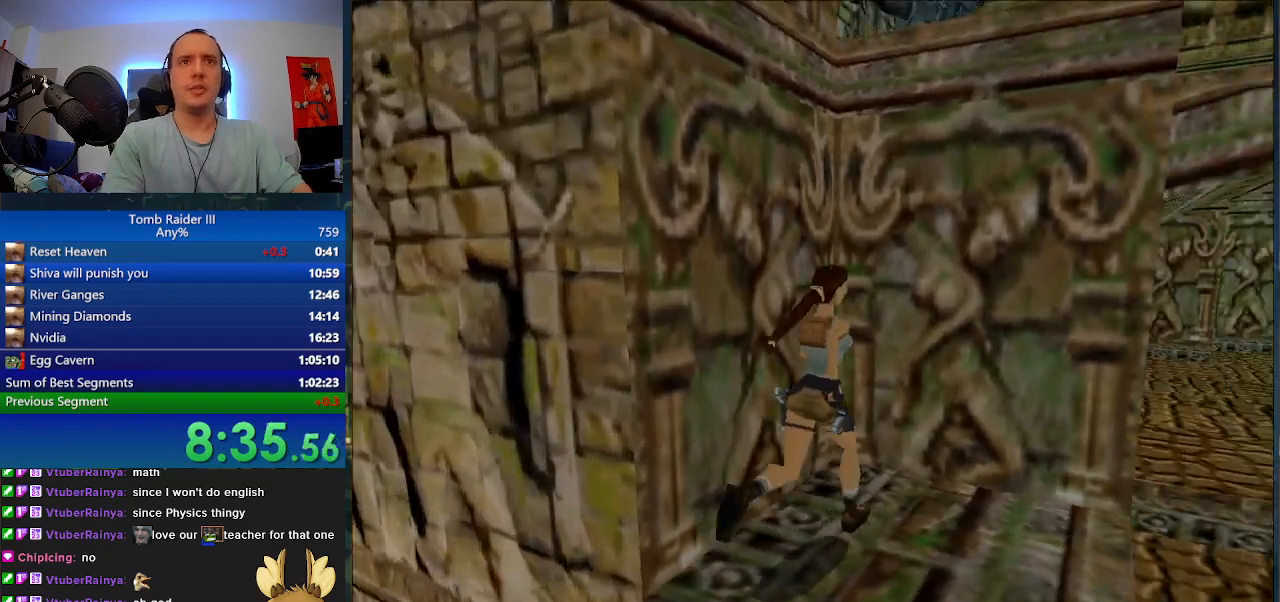
{"keys": ["j", "w"], "events": [[67, "a", "down"], [133, "j", "down"], [233, "a", "up"]]}
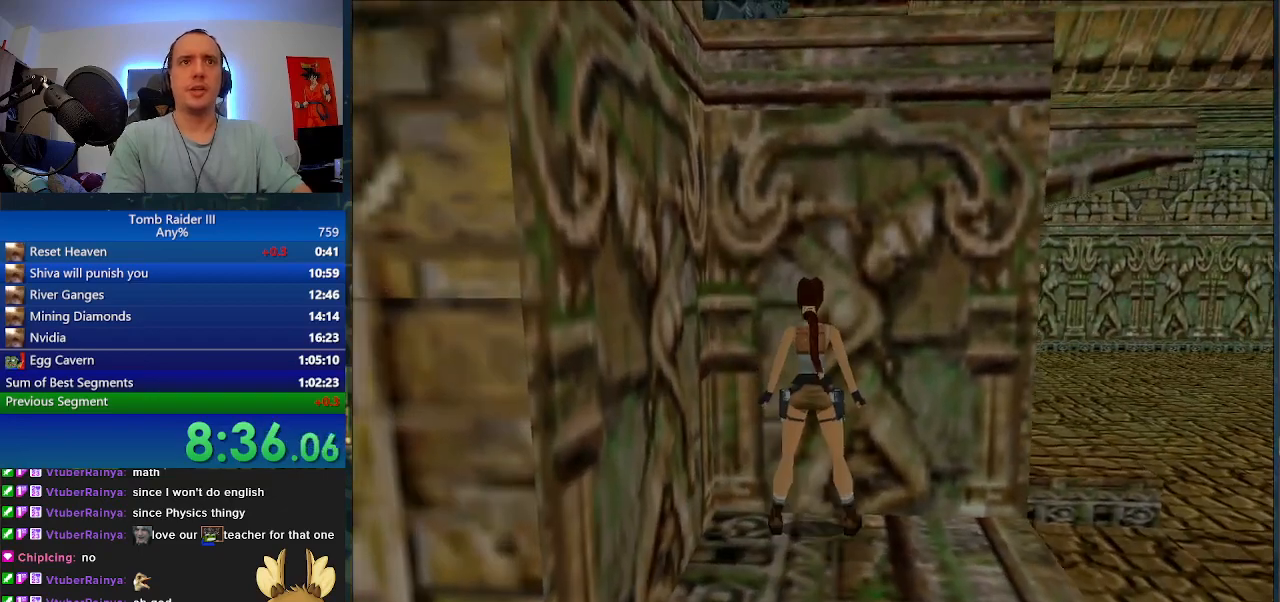
{"keys": ["j", "w"], "events": []}
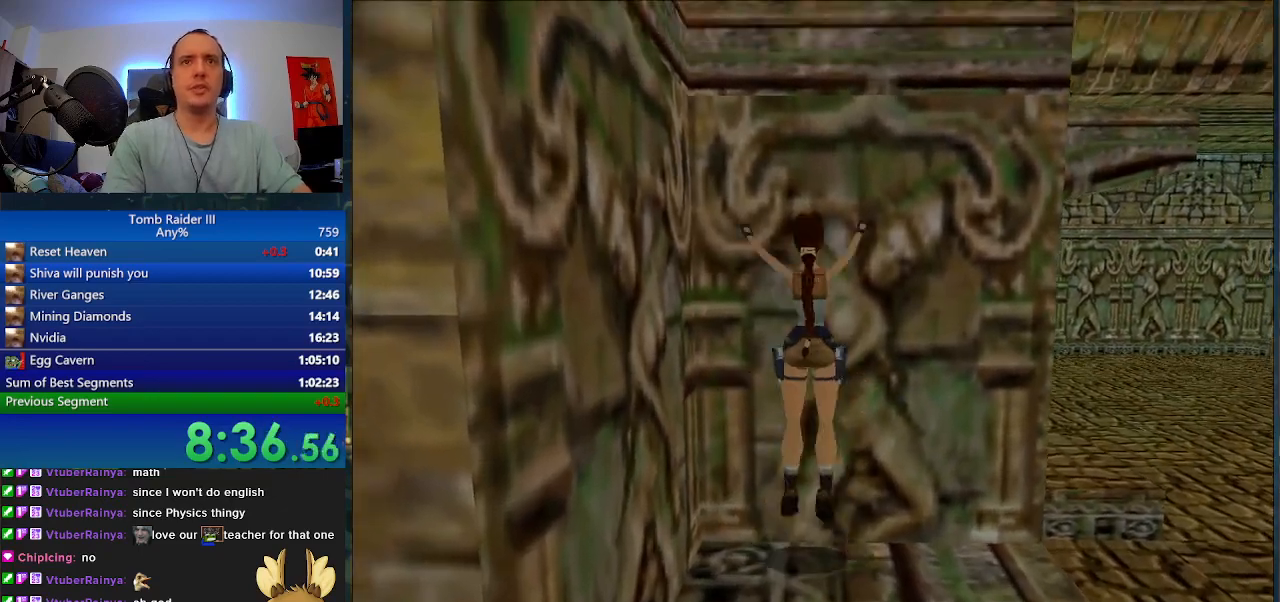
{"keys": ["j", "w"], "events": []}
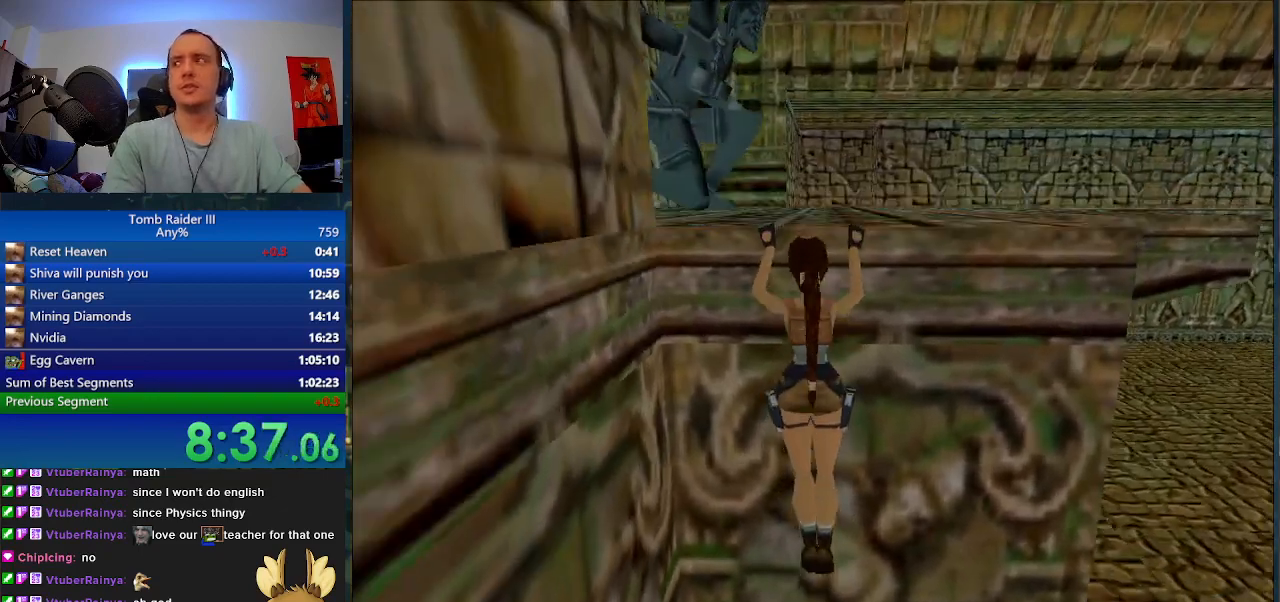
{"keys": ["w"], "events": [[200, "j", "up"]]}
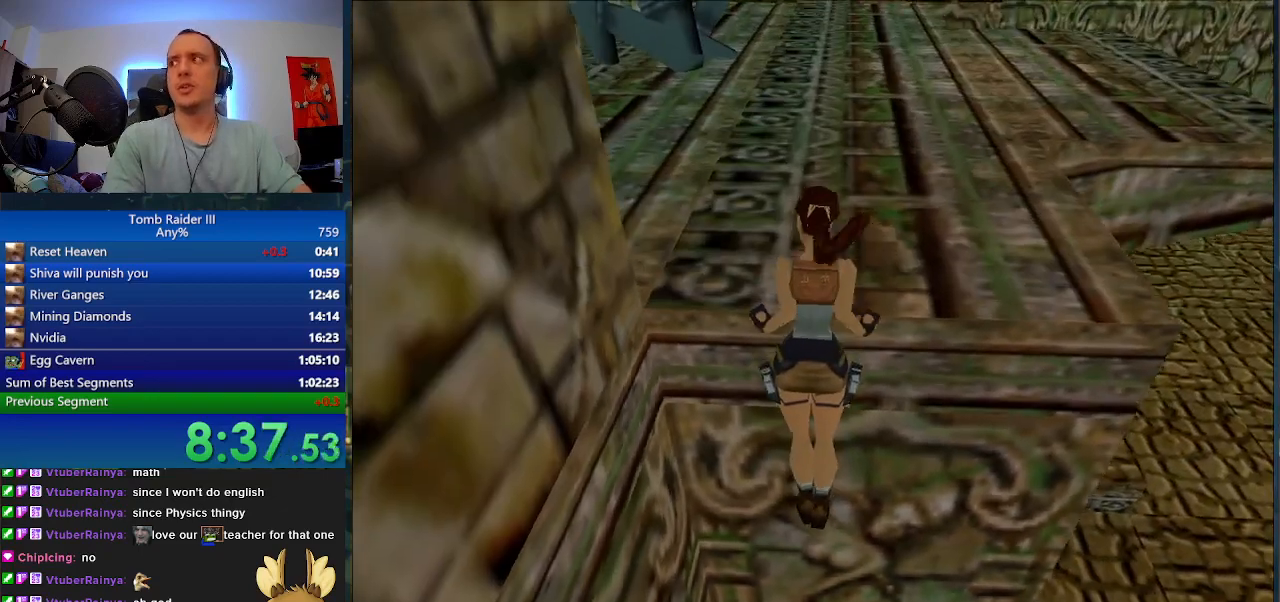
{"keys": ["comma", "w"], "events": [[133, "comma", "down"]]}
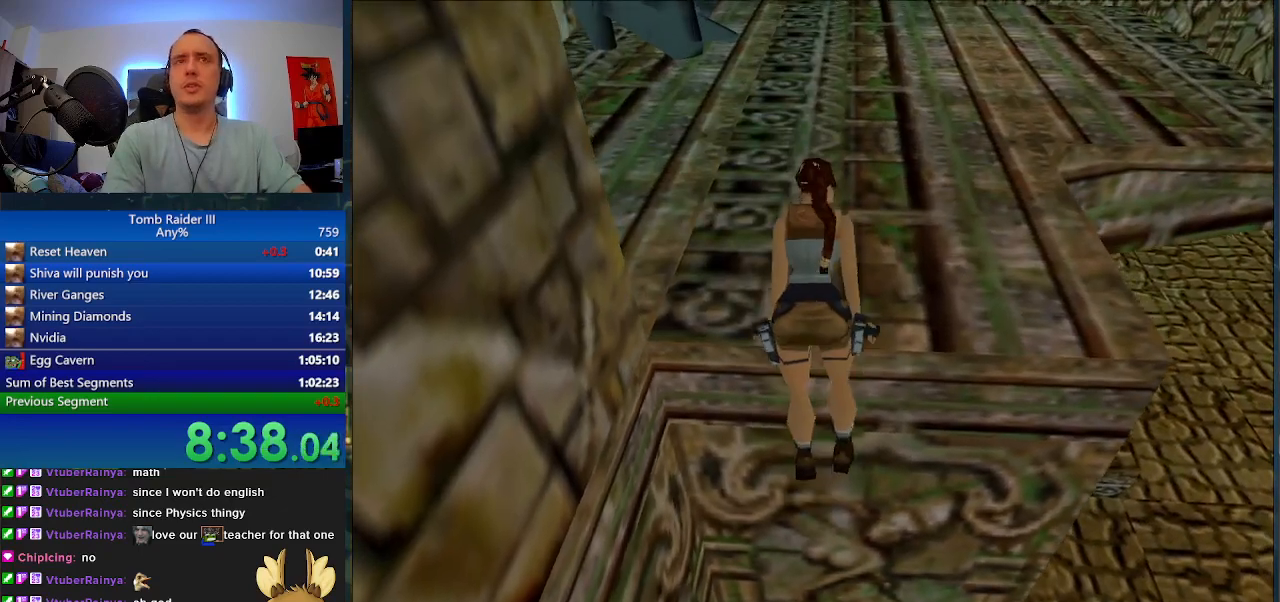
{"keys": ["comma", "w"], "events": []}
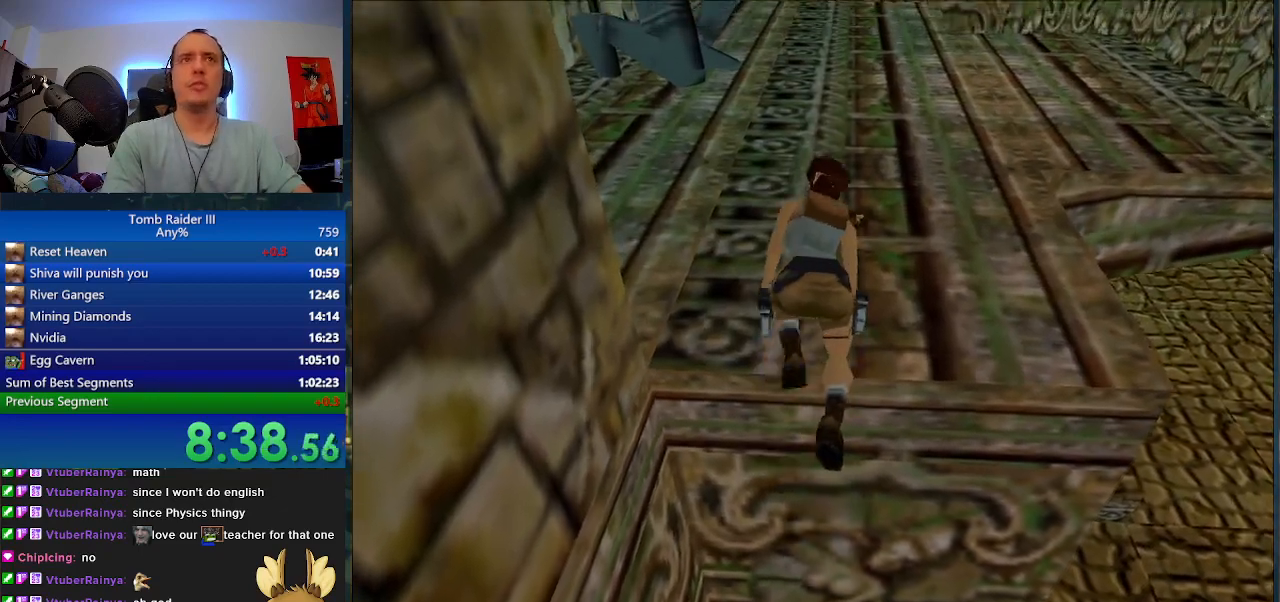
{"keys": ["comma", "w"], "events": []}
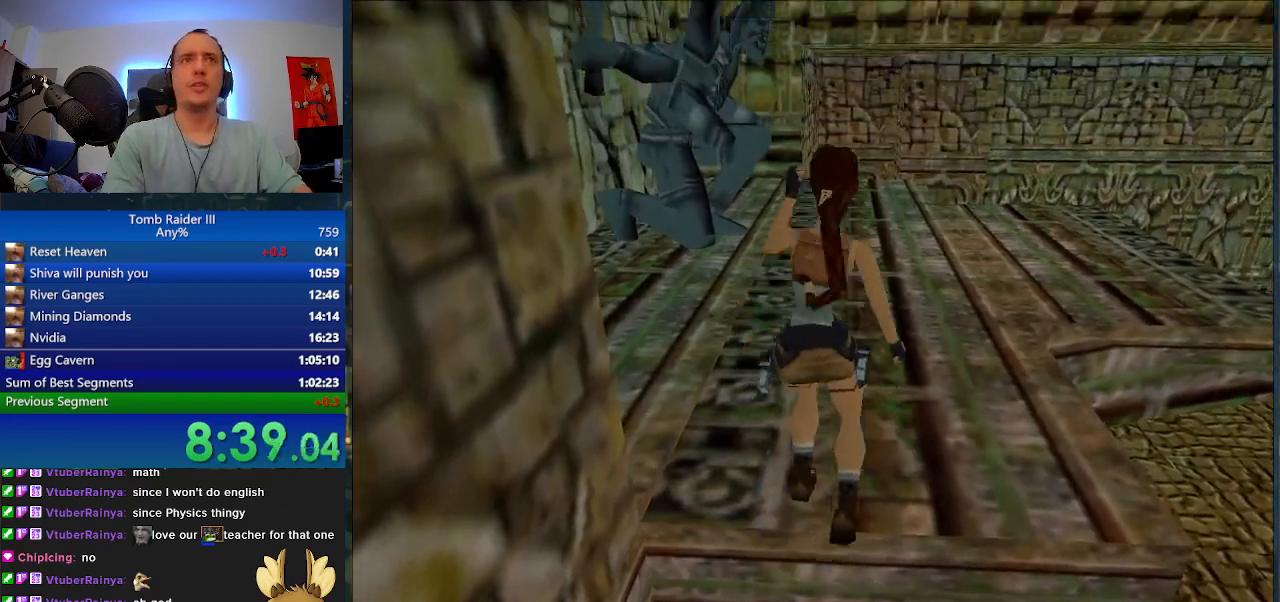
{"keys": ["w"], "events": [[67, "comma", "up"]]}
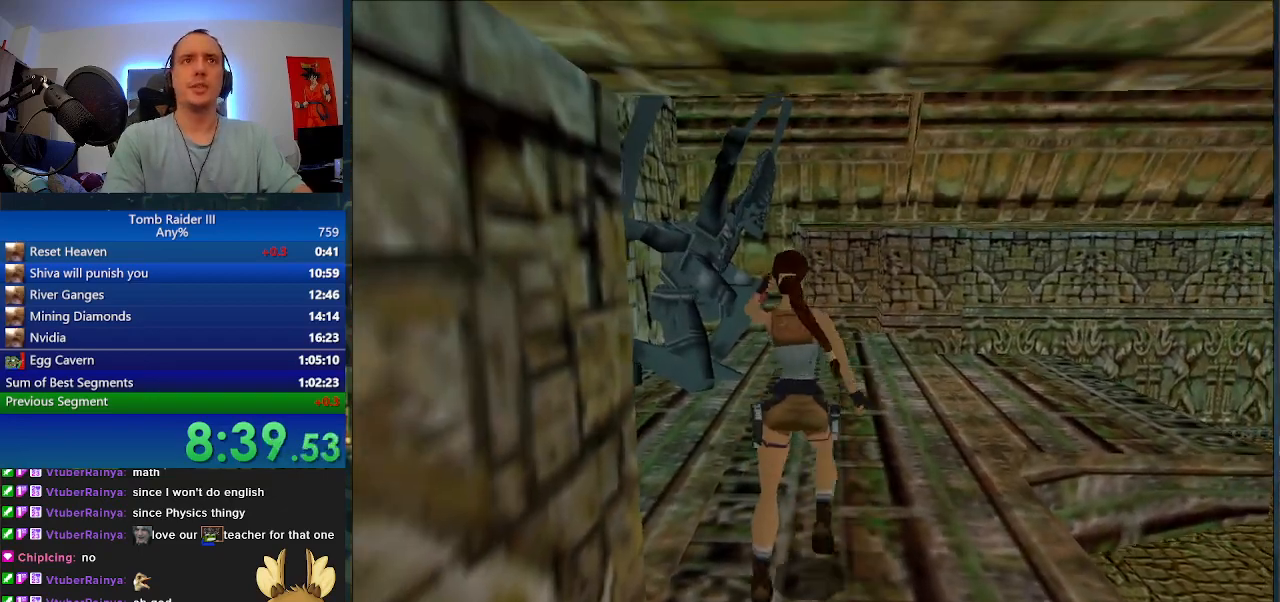
{"keys": ["a", "w"], "events": [[400, "a", "down"]]}
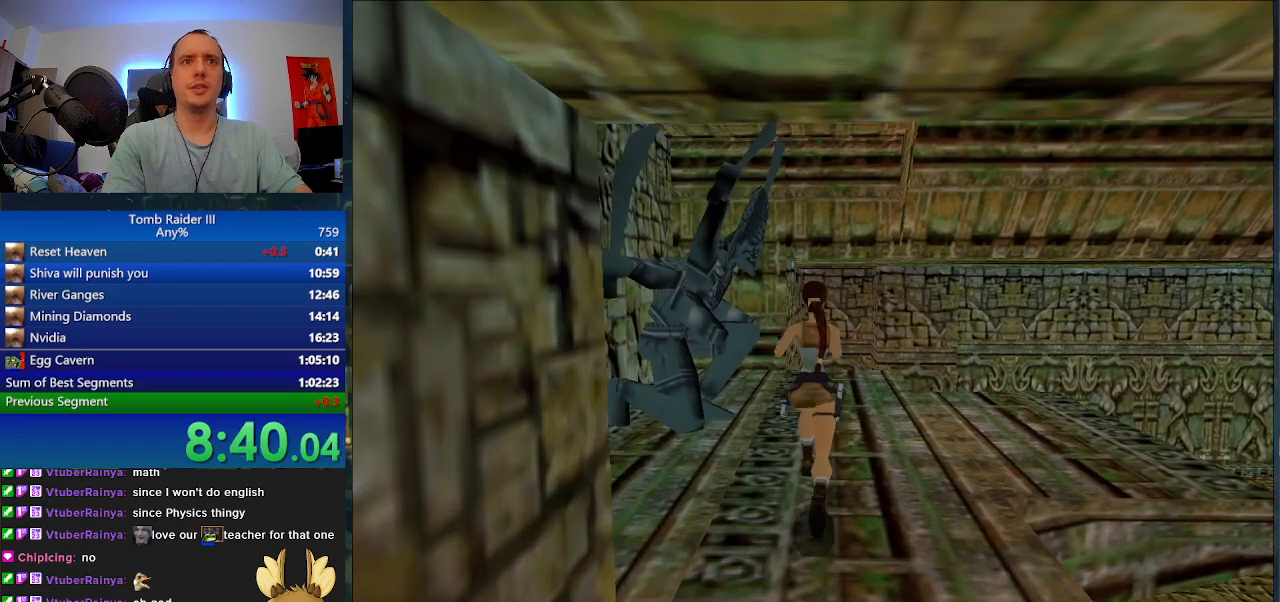
{"keys": ["a"], "events": [[333, "w", "up"]]}
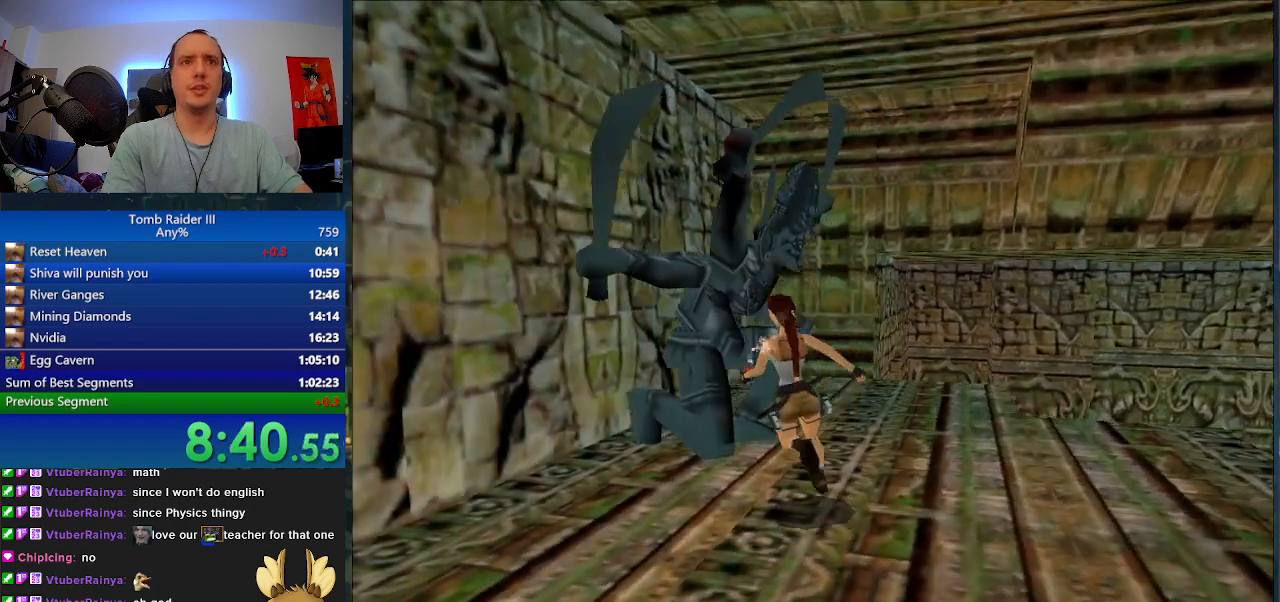
{"keys": ["j"], "events": [[333, "a", "up"], [367, "j", "down"]]}
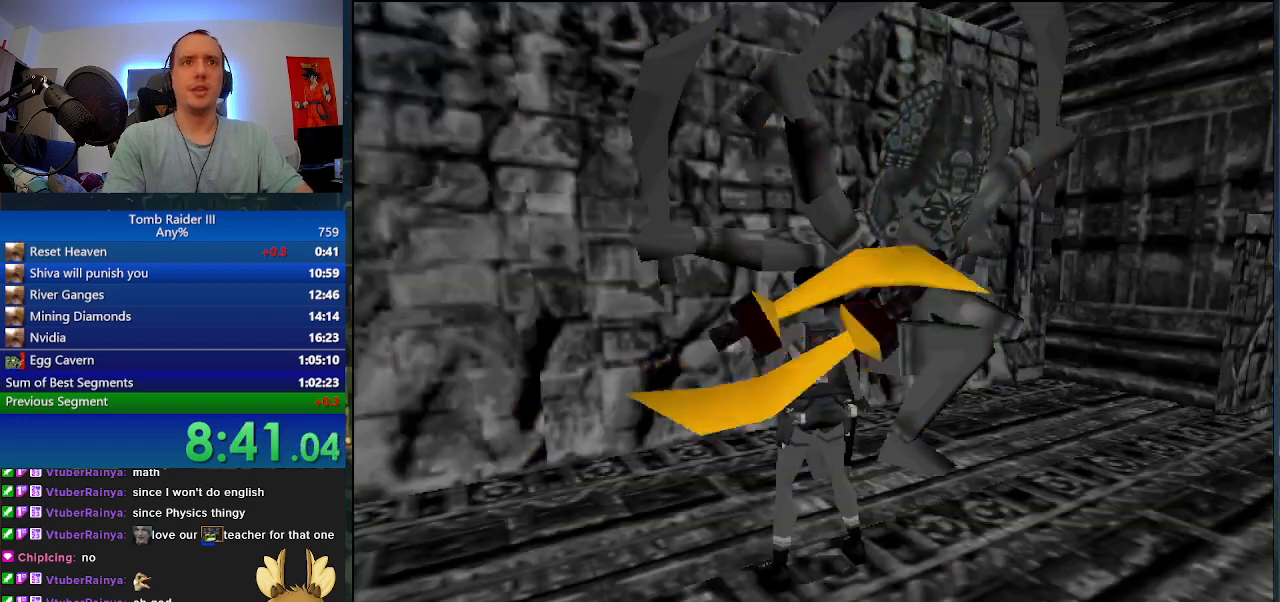
{"keys": ["a"], "events": [[33, "j", "up"], [400, "a", "down"]]}
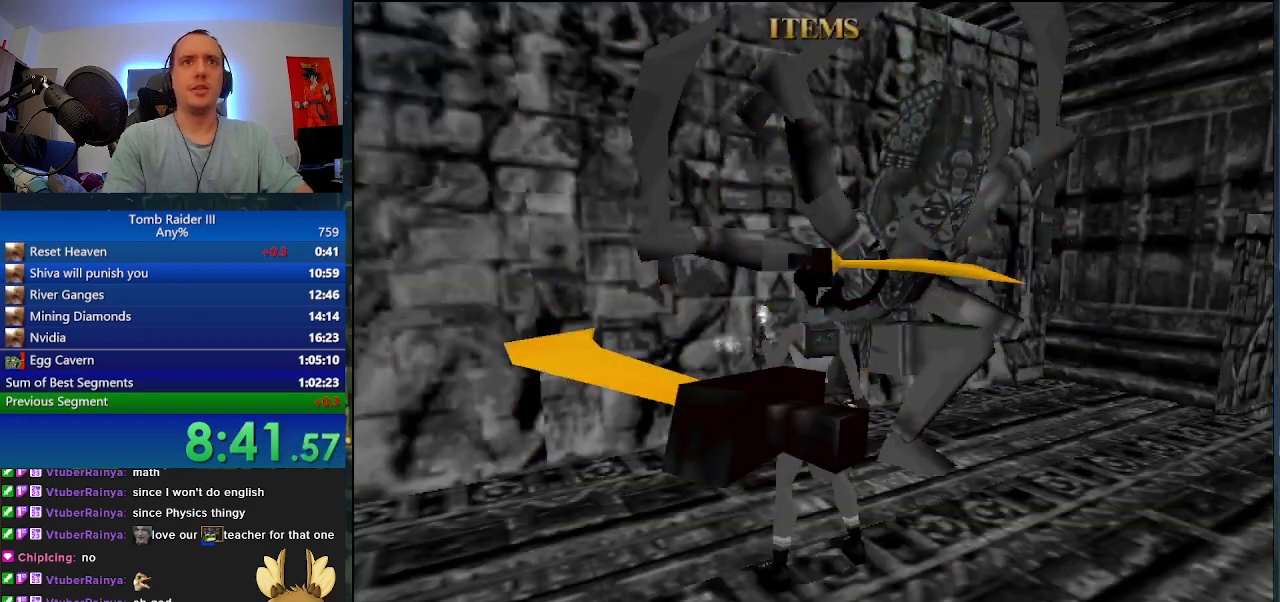
{"keys": [], "events": [[67, "a", "up"]]}
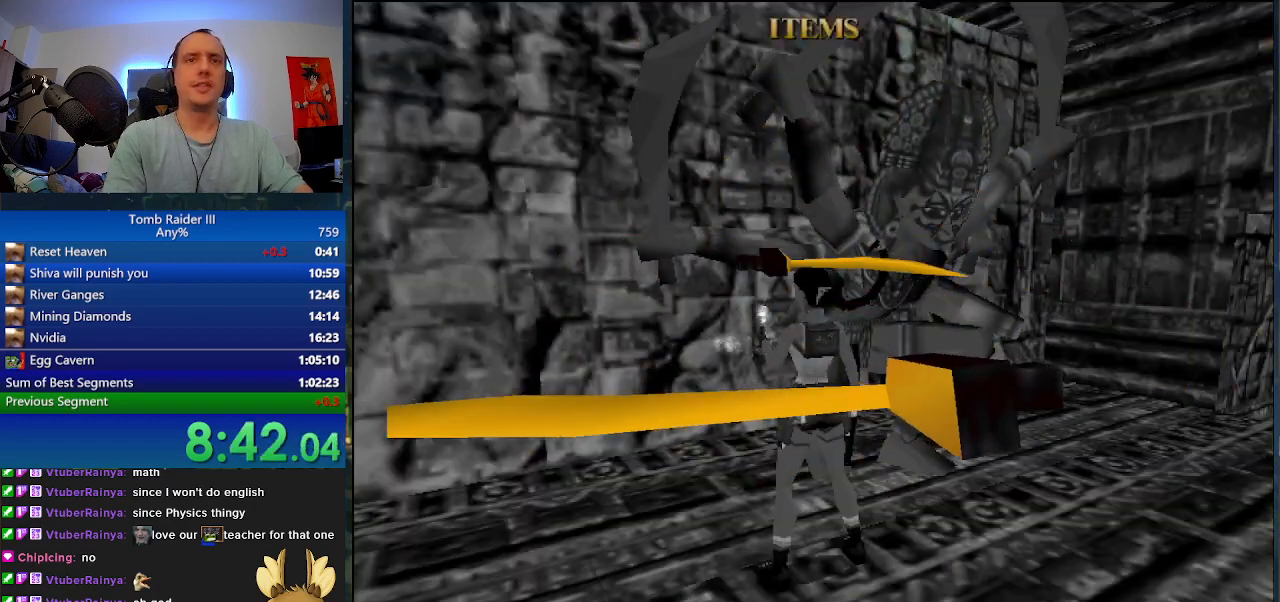
{"keys": [], "events": []}
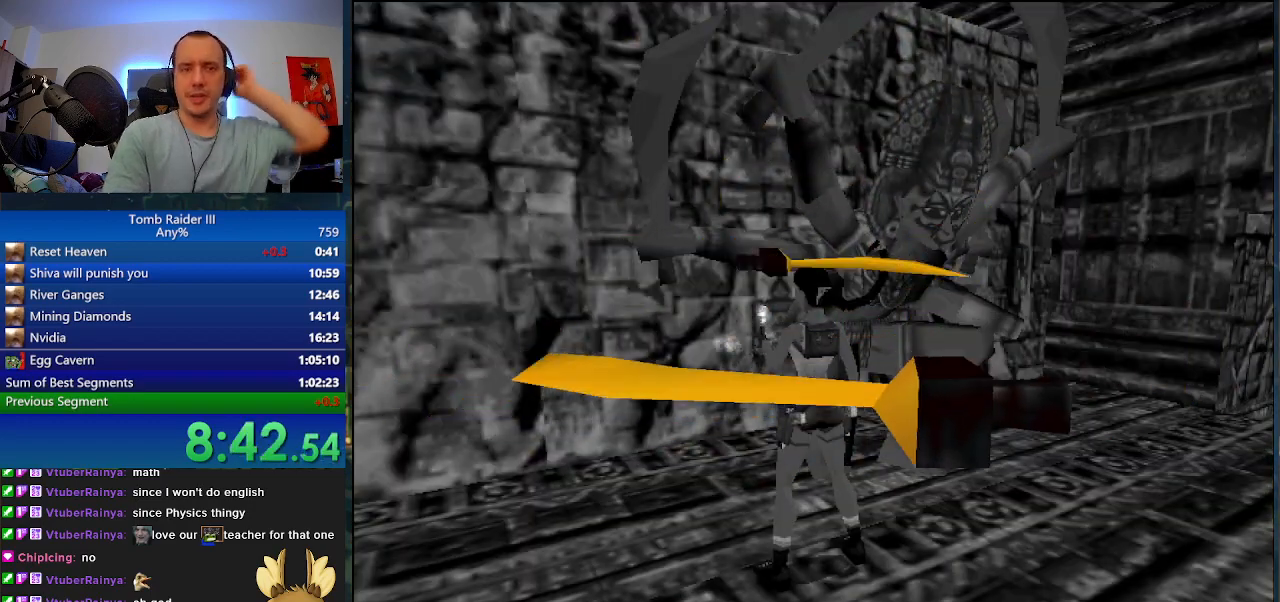
{"keys": [], "events": []}